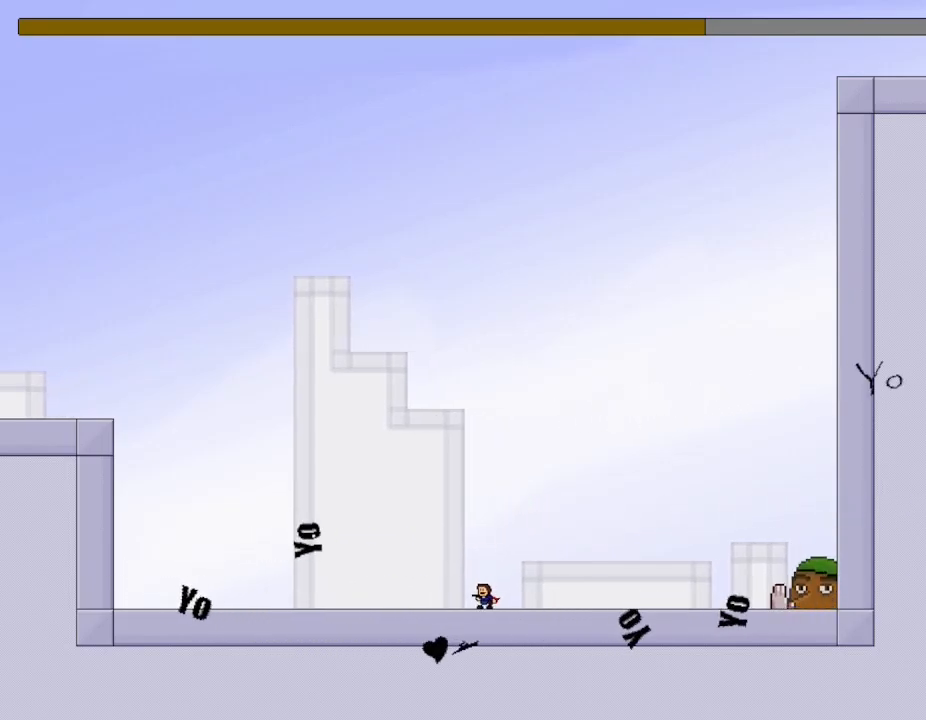
Gameplay with keyboard; each line is a JSON object with the keys held at the frame after it. "events" lists presses ("down") and releases ("up") of "down", "l_up", "left", "r", "r_up", "right", "up" and "z" between this image and that frame as [ms after this image, input, new state], when the widget could be followed in between. No other keys are recorded. Mouse input is not recorded. Key names are as the overlay labels them; some are game actions (e.g. jump) rather than physical keys.
{"keys": [], "events": [[33, "z", "down"], [100, "left", "down"], [117, "z", "up"], [167, "right", "down"], [183, "left", "up"], [217, "z", "down"], [267, "right", "up"], [300, "z", "up"], [367, "z", "down"], [467, "z", "up"]]}
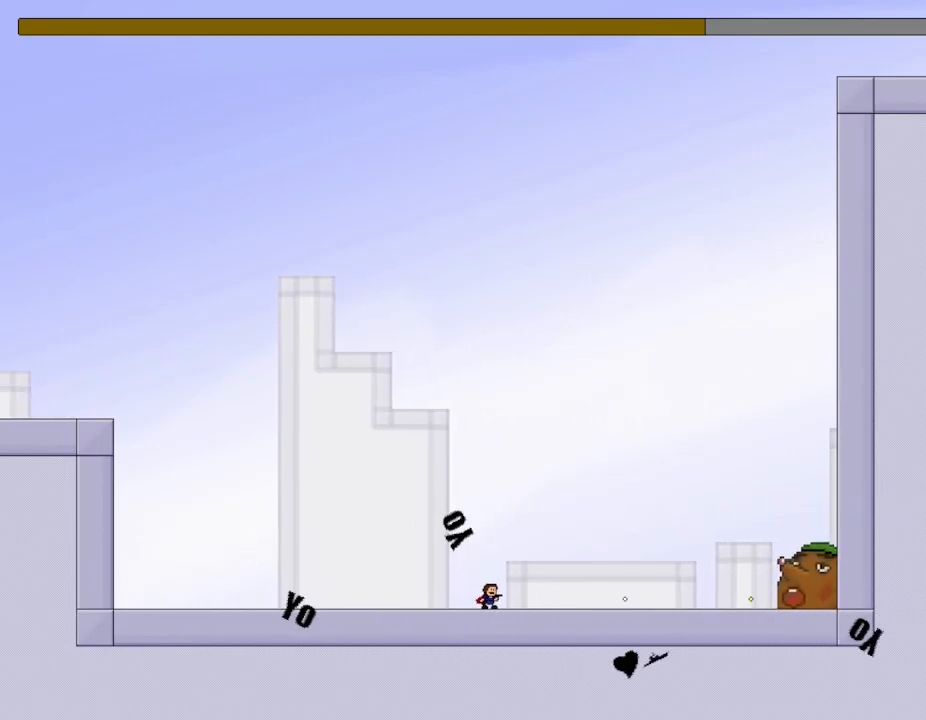
{"keys": ["left", "z"], "events": [[33, "z", "down"], [150, "z", "up"], [200, "z", "down"], [367, "l_up", "down"], [483, "left", "down"], [500, "l_up", "up"]]}
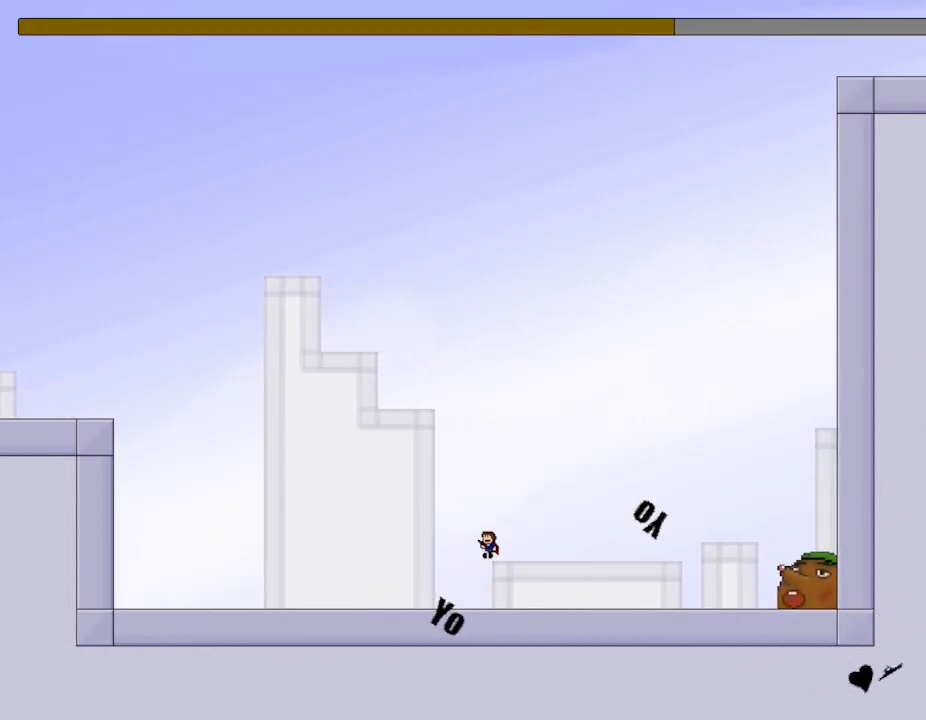
{"keys": [], "events": [[17, "z", "up"], [283, "left", "up"], [300, "right", "down"], [367, "z", "down"], [383, "right", "up"], [450, "z", "up"]]}
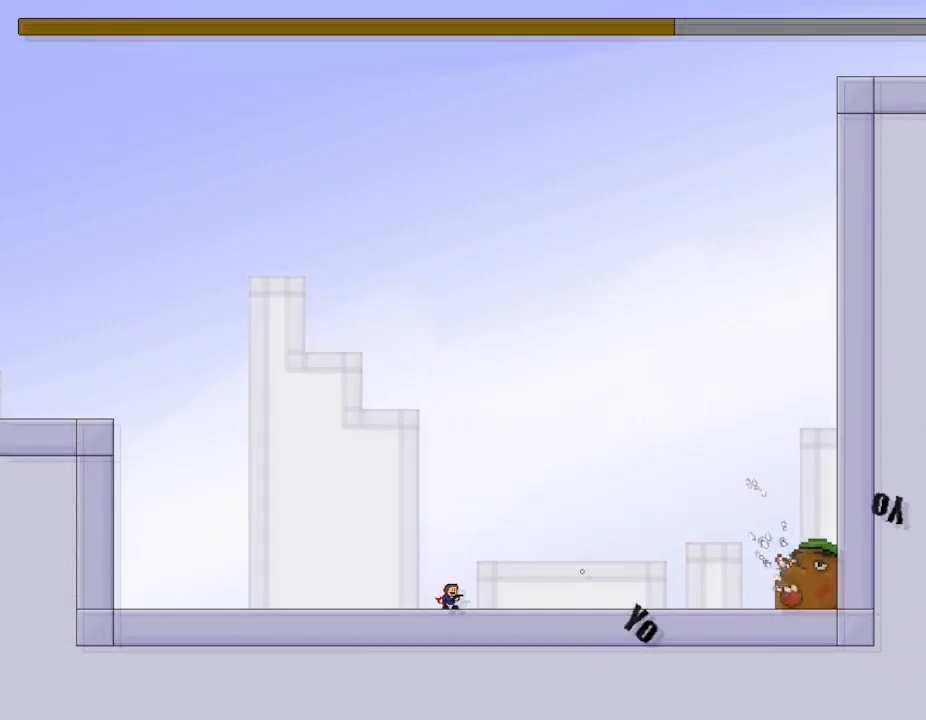
{"keys": [], "events": [[17, "z", "down"], [117, "z", "up"], [200, "z", "down"], [300, "z", "up"], [383, "z", "down"], [500, "z", "up"]]}
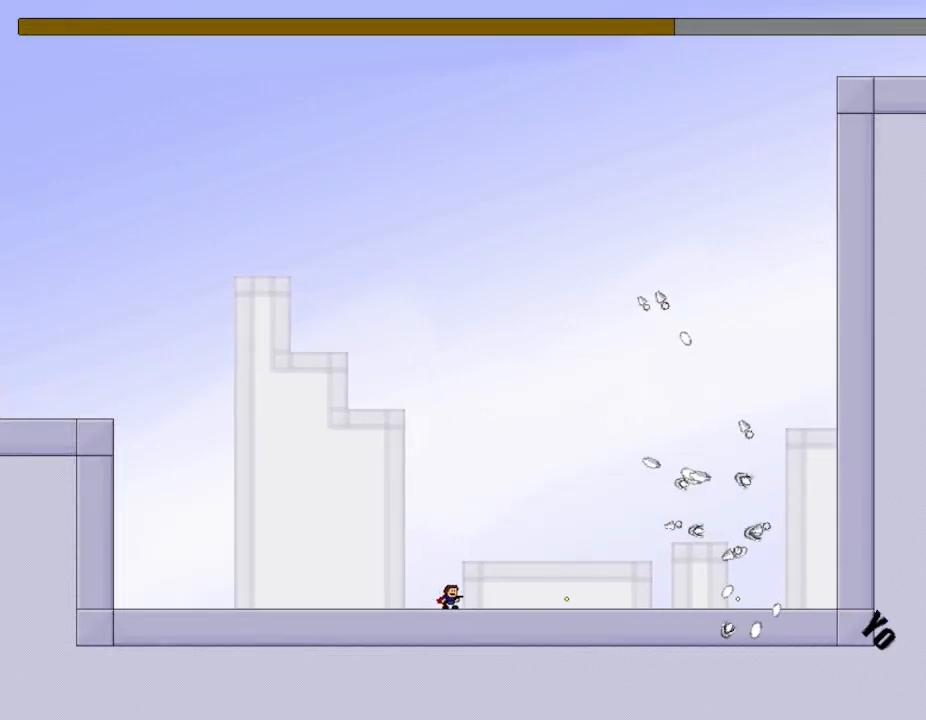
{"keys": ["z"], "events": [[67, "z", "down"], [200, "z", "up"], [233, "left", "down"], [350, "left", "up"], [500, "z", "down"]]}
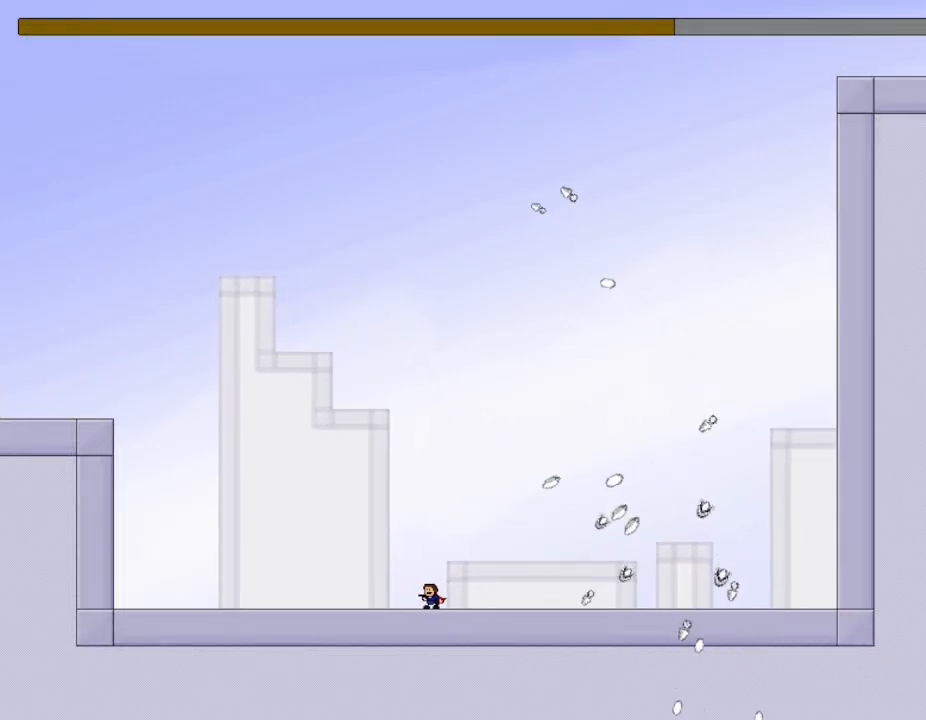
{"keys": ["l_up", "right"], "events": [[50, "left", "down"], [133, "z", "up"], [150, "left", "up"], [167, "l_up", "down"], [250, "z", "down"], [333, "right", "down"], [467, "z", "up"]]}
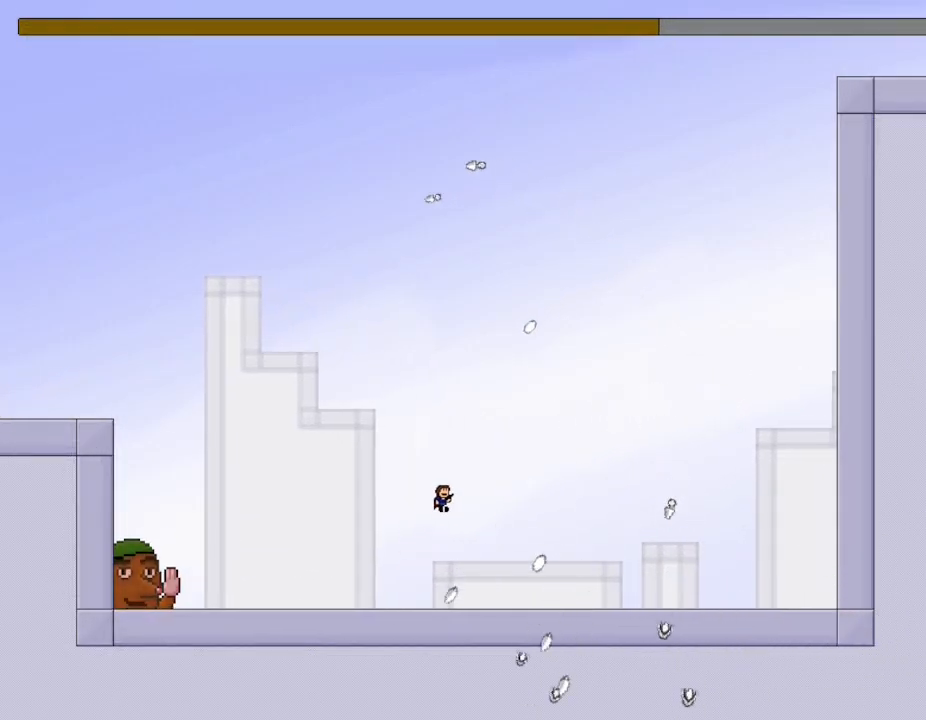
{"keys": ["left", "z"], "events": [[50, "l_up", "up"], [450, "left", "down"], [467, "right", "up"], [500, "z", "down"]]}
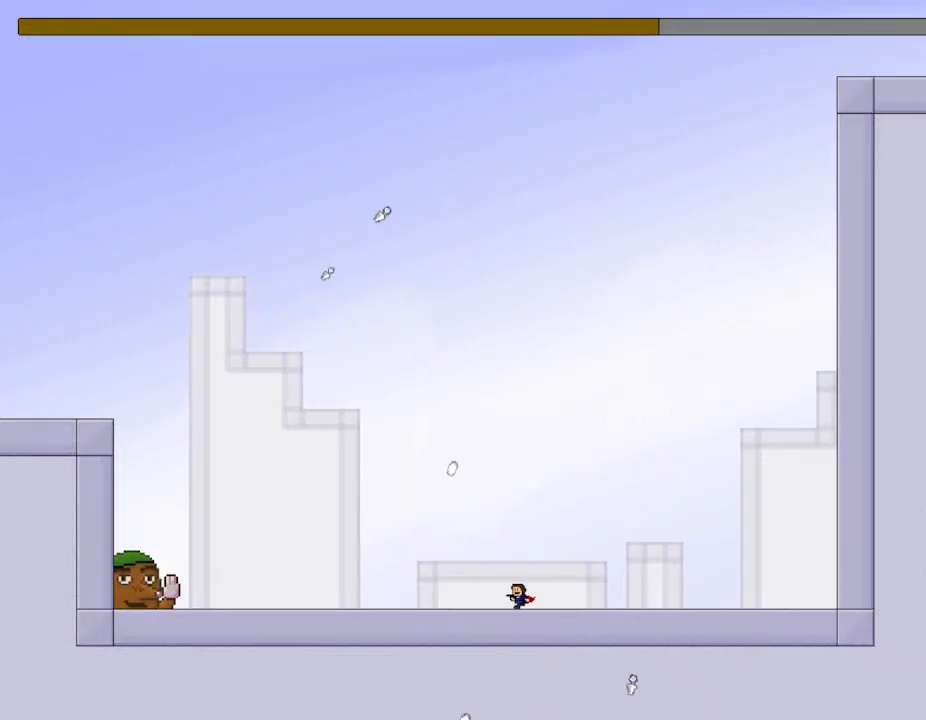
{"keys": [], "events": [[33, "left", "up"], [100, "z", "up"], [167, "z", "down"], [267, "z", "up"], [350, "z", "down"], [450, "z", "up"]]}
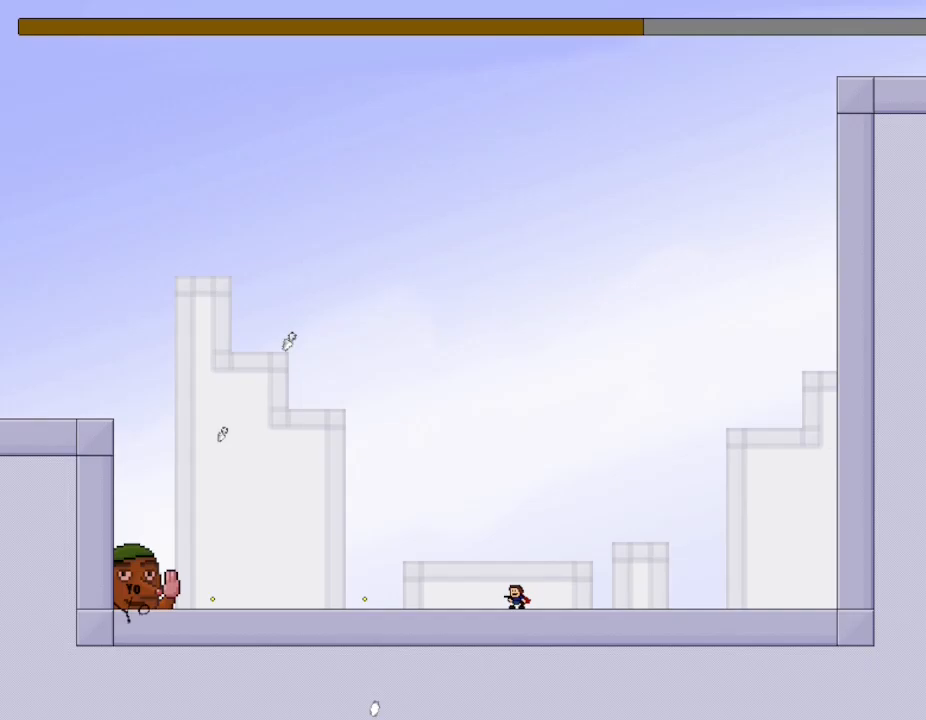
{"keys": [], "events": [[33, "z", "down"], [133, "z", "up"], [200, "z", "down"], [317, "z", "up"], [383, "z", "down"], [483, "z", "up"]]}
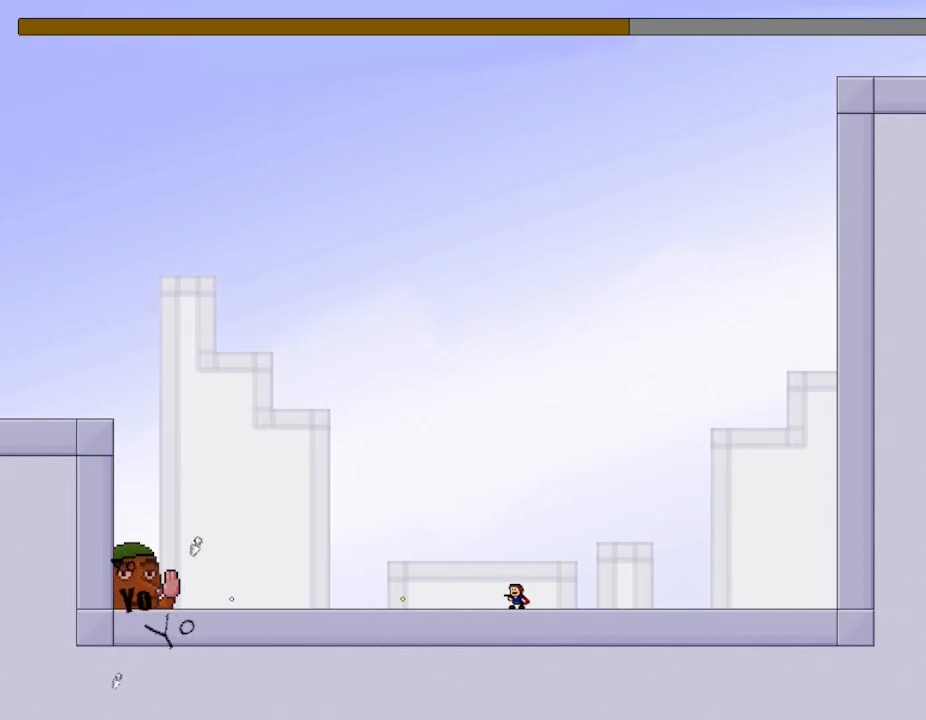
{"keys": ["z"], "events": [[67, "z", "down"], [167, "z", "up"], [250, "z", "down"], [350, "z", "up"], [433, "z", "down"]]}
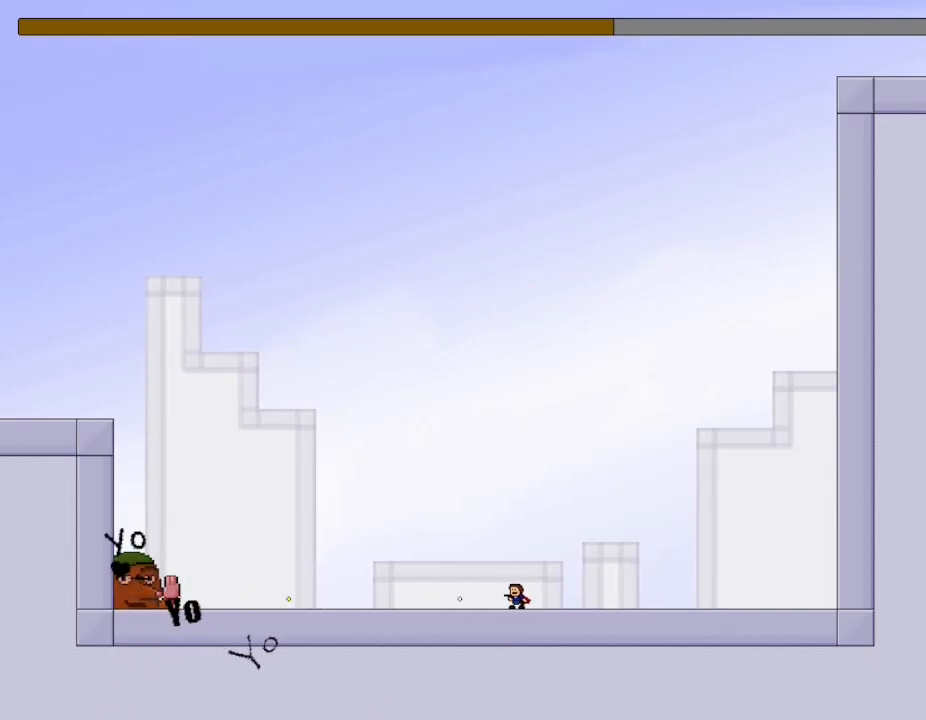
{"keys": ["z"], "events": [[33, "z", "up"], [117, "z", "down"], [217, "z", "up"], [300, "z", "down"], [400, "z", "up"], [483, "z", "down"]]}
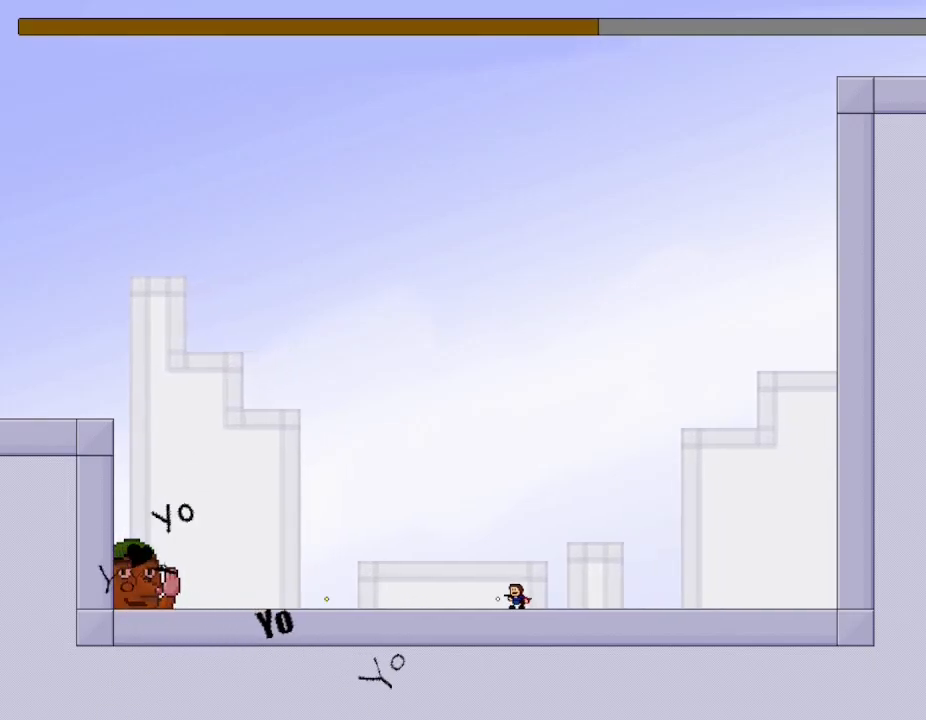
{"keys": [], "events": [[100, "z", "up"], [167, "z", "down"], [267, "z", "up"], [350, "z", "down"], [500, "z", "up"]]}
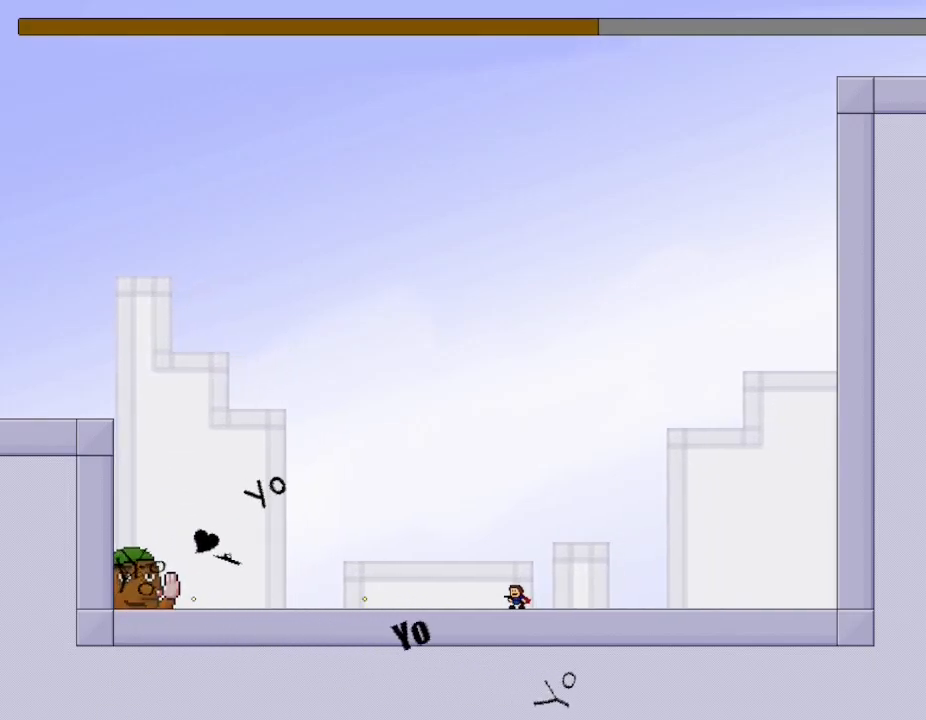
{"keys": ["z"], "events": [[67, "z", "down"], [83, "l_up", "down"], [150, "l_up", "up"], [167, "z", "up"], [267, "z", "down"], [350, "z", "up"], [433, "z", "down"]]}
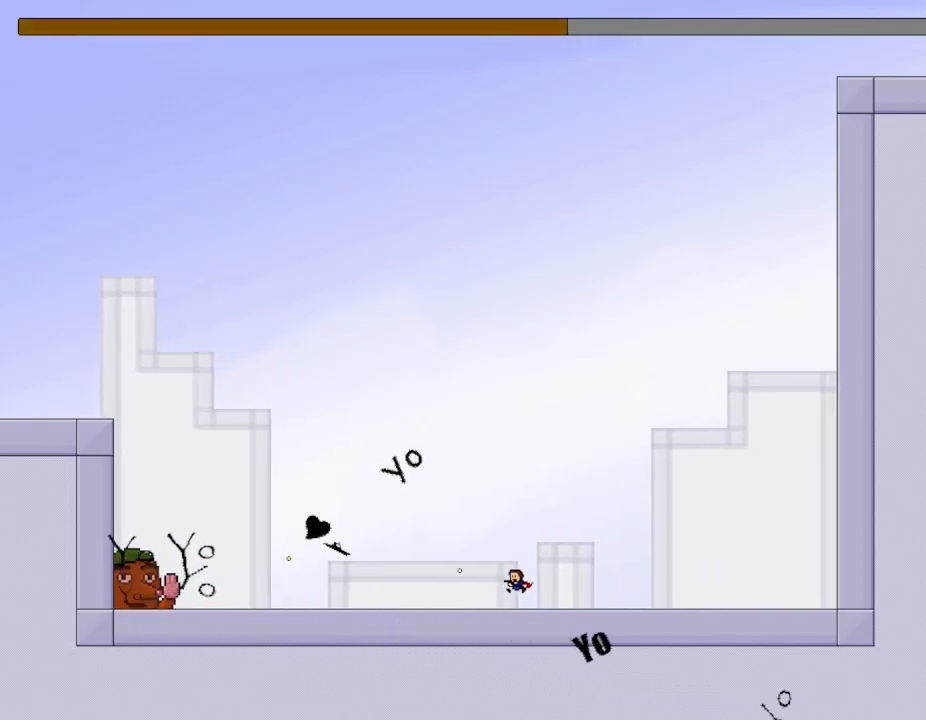
{"keys": ["z"], "events": [[33, "z", "up"], [117, "z", "down"], [233, "z", "up"], [317, "z", "down"], [417, "z", "up"], [500, "z", "down"]]}
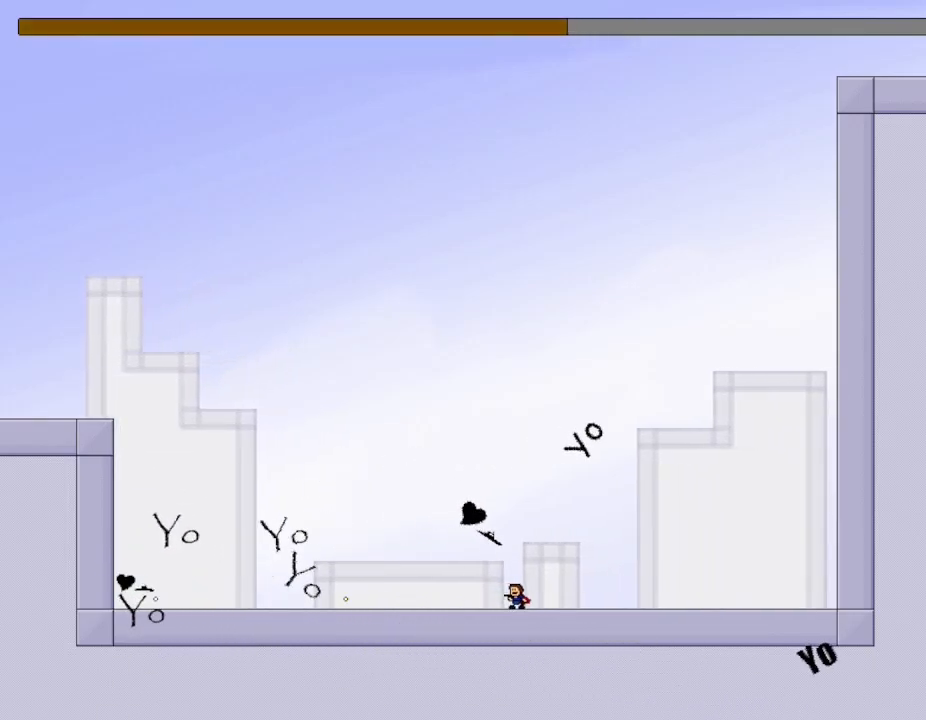
{"keys": ["right"], "events": [[83, "z", "up"], [217, "right", "down"]]}
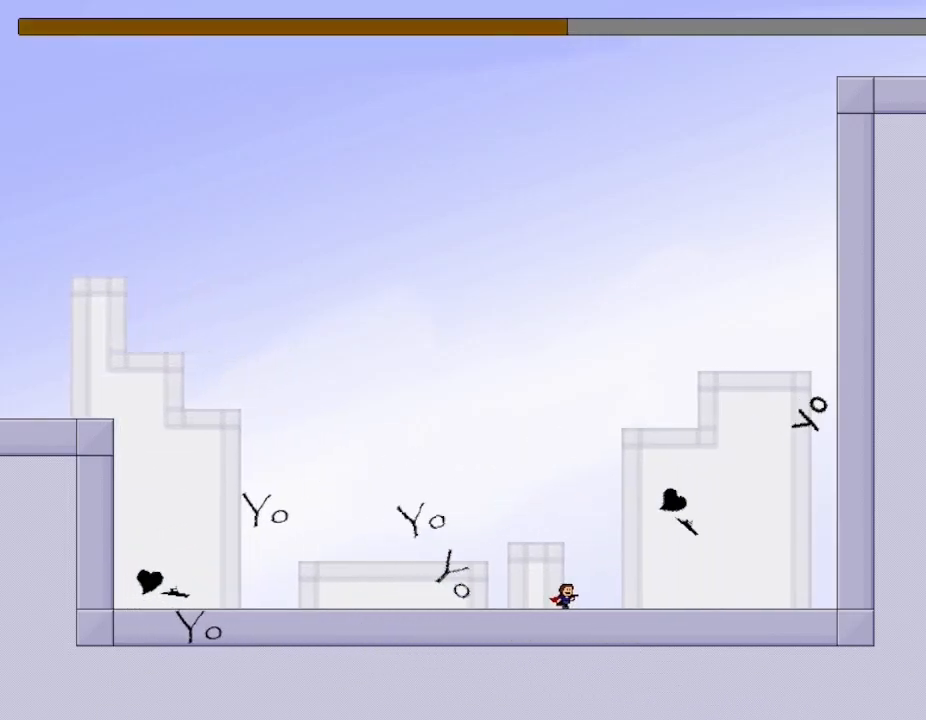
{"keys": ["l_up", "left"], "events": [[17, "l_up", "down"], [283, "l_up", "up"], [333, "l_up", "down"], [450, "left", "down"], [467, "right", "up"]]}
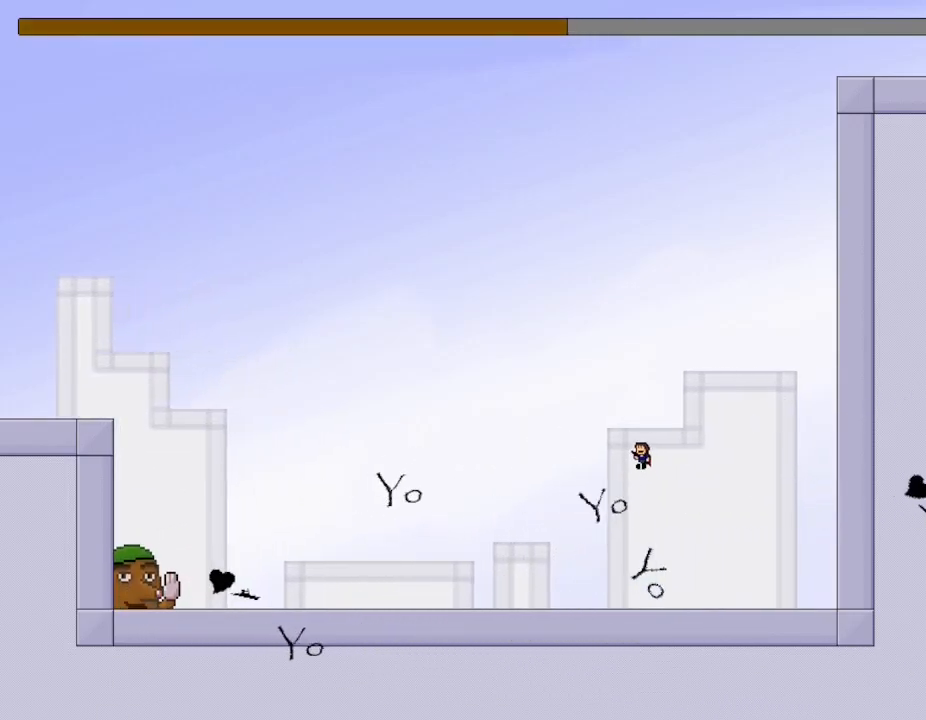
{"keys": [], "events": [[50, "l_up", "up"], [100, "left", "up"], [183, "right", "down"], [367, "left", "down"], [400, "right", "up"], [500, "left", "up"]]}
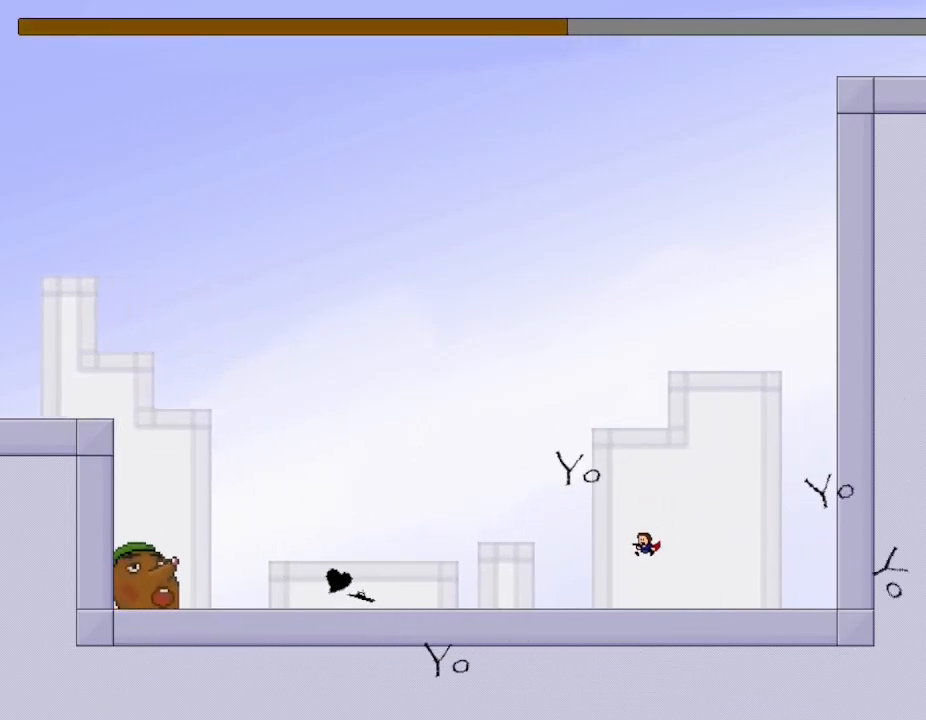
{"keys": ["z"], "events": [[33, "z", "down"], [100, "z", "up"], [183, "z", "down"], [250, "z", "up"], [317, "z", "down"], [417, "z", "up"], [483, "z", "down"]]}
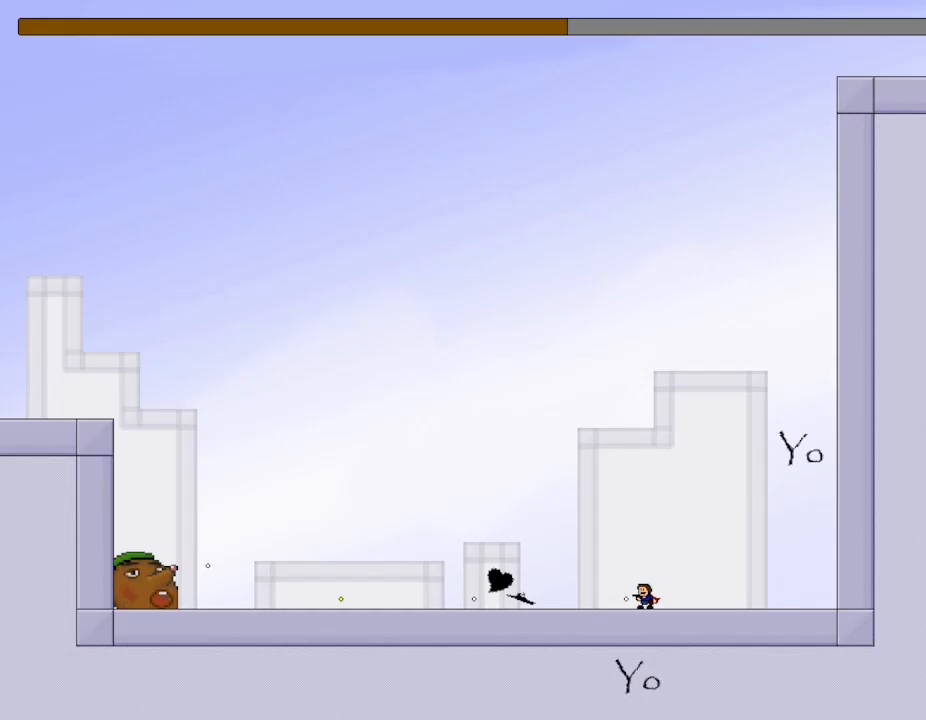
{"keys": [], "events": [[83, "l_up", "down"], [117, "left", "down"], [133, "z", "up"], [200, "z", "down"], [333, "l_up", "up"], [333, "z", "up"], [483, "left", "up"]]}
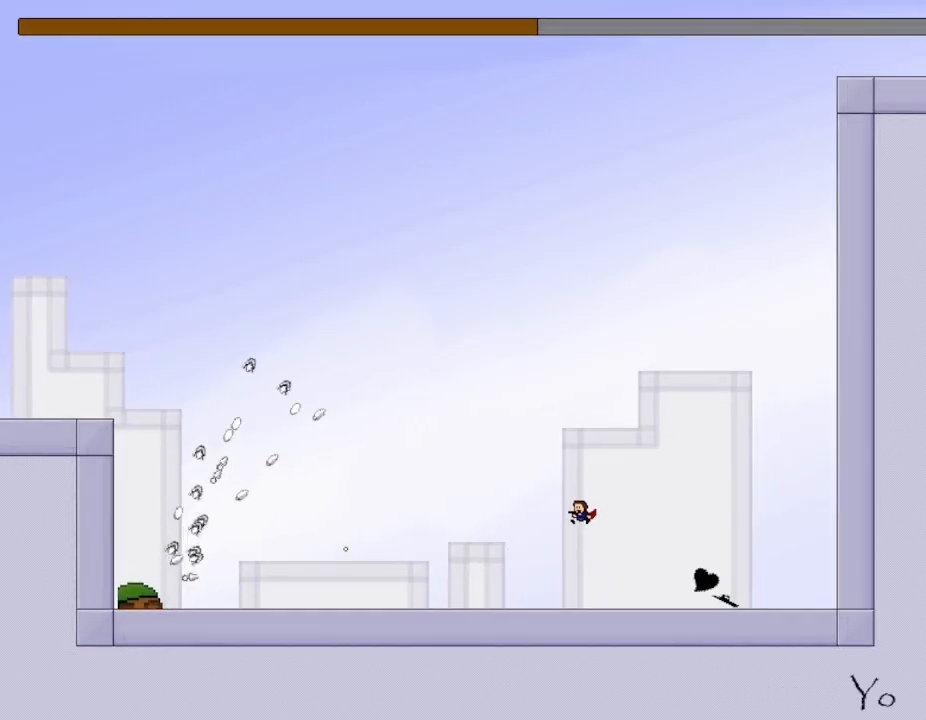
{"keys": ["left", "z"], "events": [[300, "z", "down"], [367, "z", "up"], [433, "left", "down"], [467, "z", "down"]]}
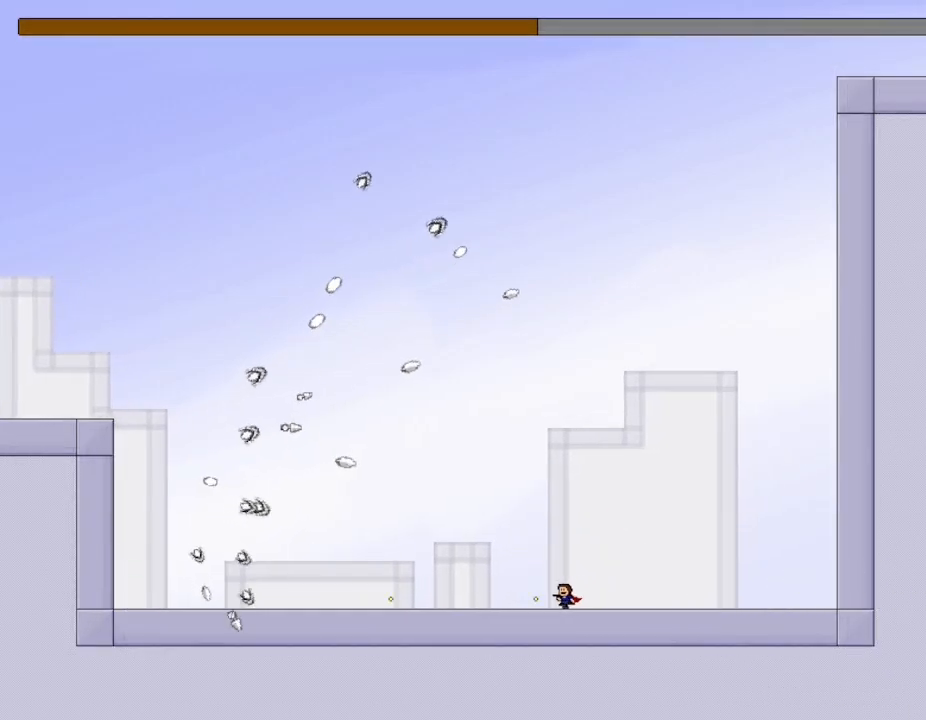
{"keys": ["right"], "events": [[33, "z", "up"], [50, "left", "up"], [133, "z", "down"], [217, "z", "up"], [300, "z", "down"], [417, "z", "up"], [500, "right", "down"]]}
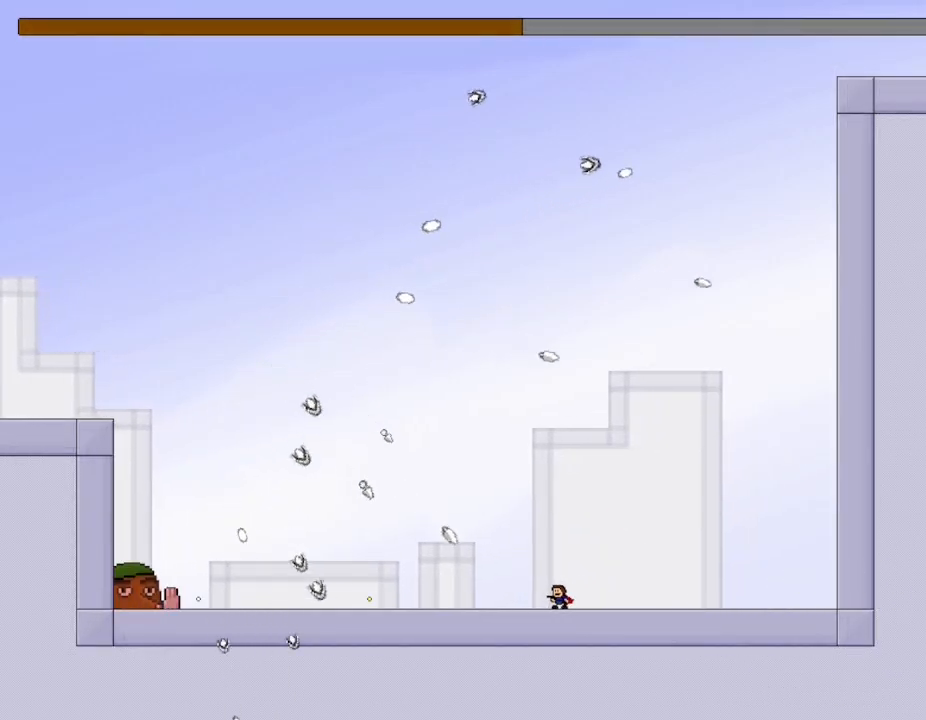
{"keys": [], "events": [[50, "right", "up"], [67, "l_up", "down"], [67, "z", "down"], [200, "l_up", "up"], [200, "z", "up"], [267, "left", "down"], [300, "z", "down"], [383, "left", "up"], [433, "z", "up"]]}
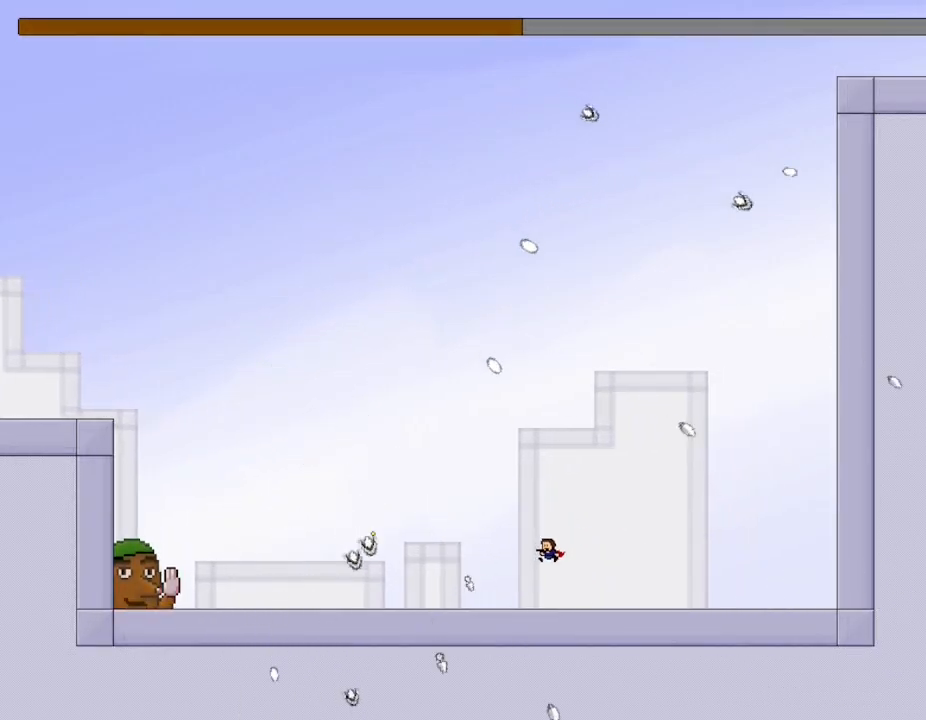
{"keys": ["left", "z"], "events": [[17, "z", "down"], [133, "z", "up"], [150, "left", "down"], [217, "z", "down"], [300, "left", "up"], [317, "z", "up"], [417, "z", "down"], [483, "left", "down"]]}
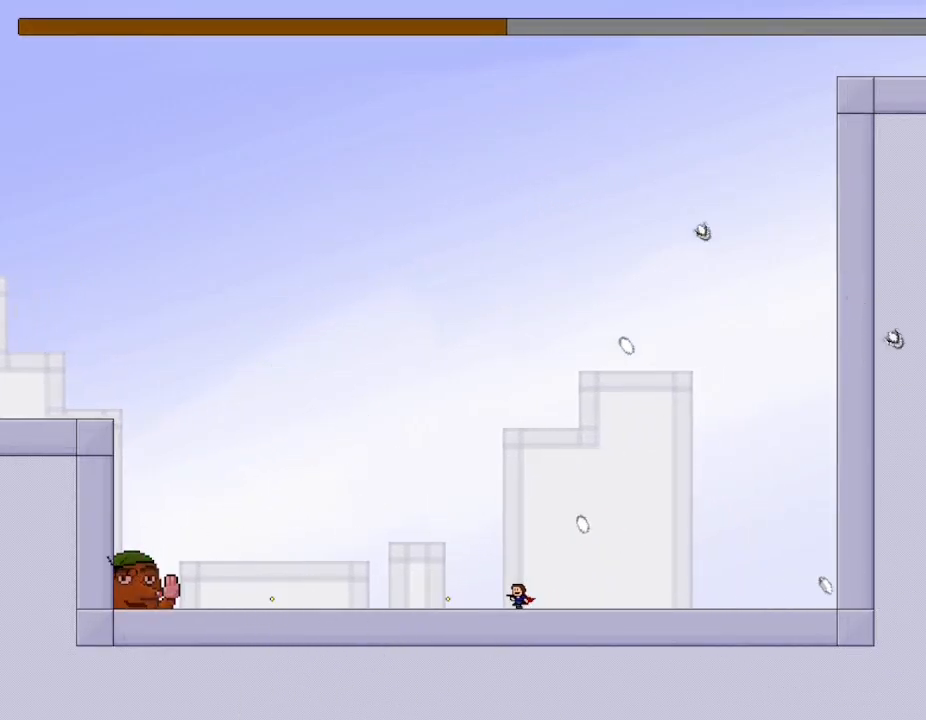
{"keys": ["z"], "events": [[17, "z", "up"], [50, "left", "up"], [100, "z", "down"], [200, "z", "up"], [283, "z", "down"], [350, "z", "up"], [433, "z", "down"]]}
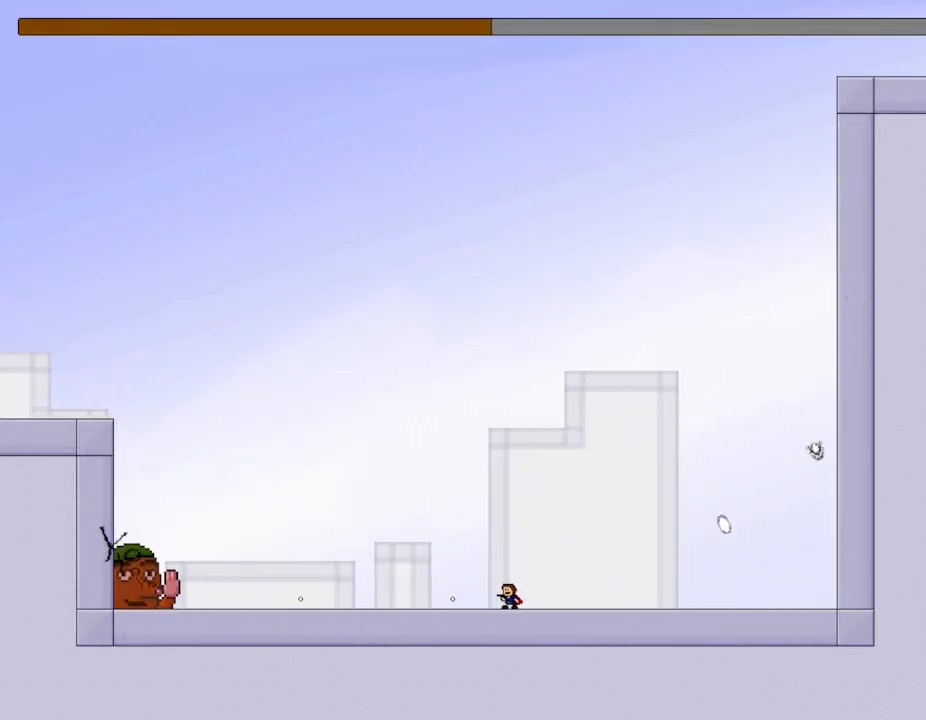
{"keys": ["z"], "events": [[33, "z", "up"], [100, "z", "down"], [200, "z", "up"], [283, "z", "down"], [383, "z", "up"], [467, "z", "down"]]}
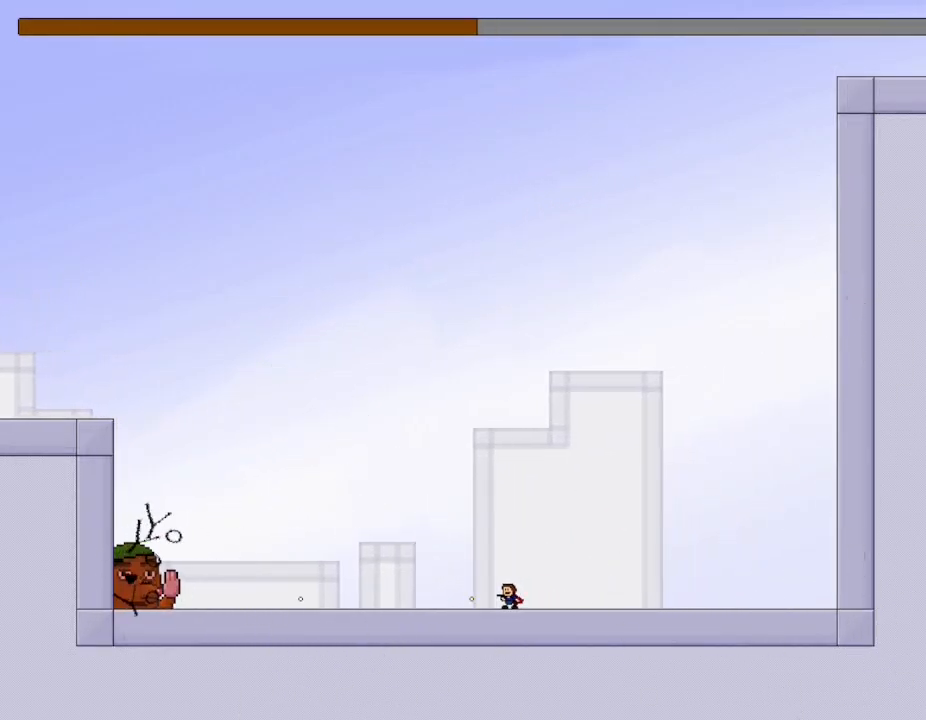
{"keys": ["z"], "events": [[50, "z", "up"], [133, "z", "down"], [217, "z", "up"], [300, "z", "down"], [383, "z", "up"], [467, "z", "down"]]}
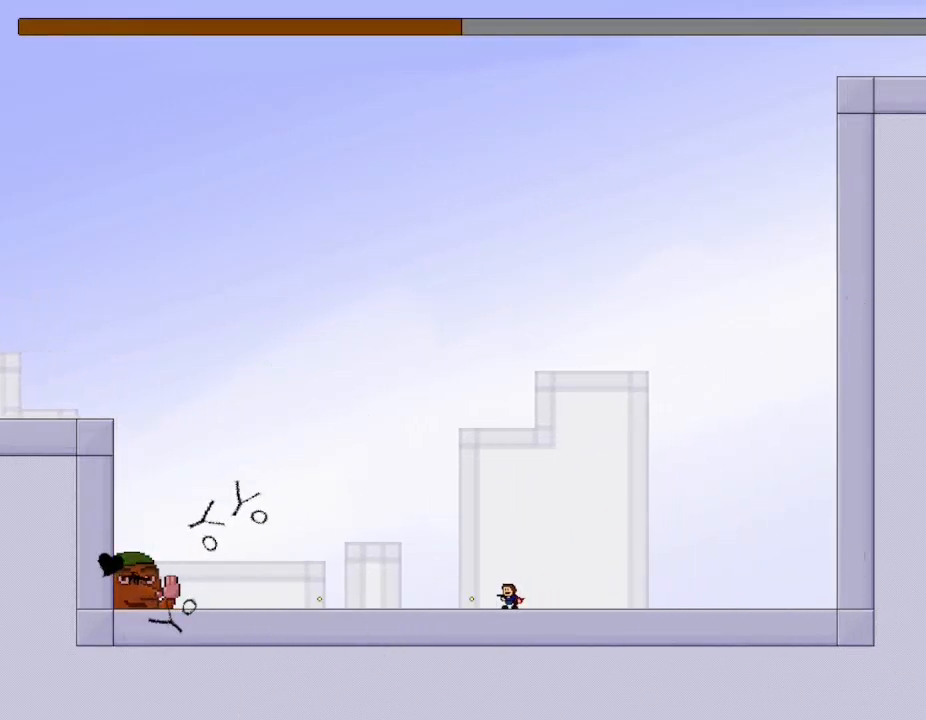
{"keys": [], "events": [[50, "z", "up"], [150, "z", "down"], [250, "z", "up"], [333, "z", "down"], [417, "z", "up"]]}
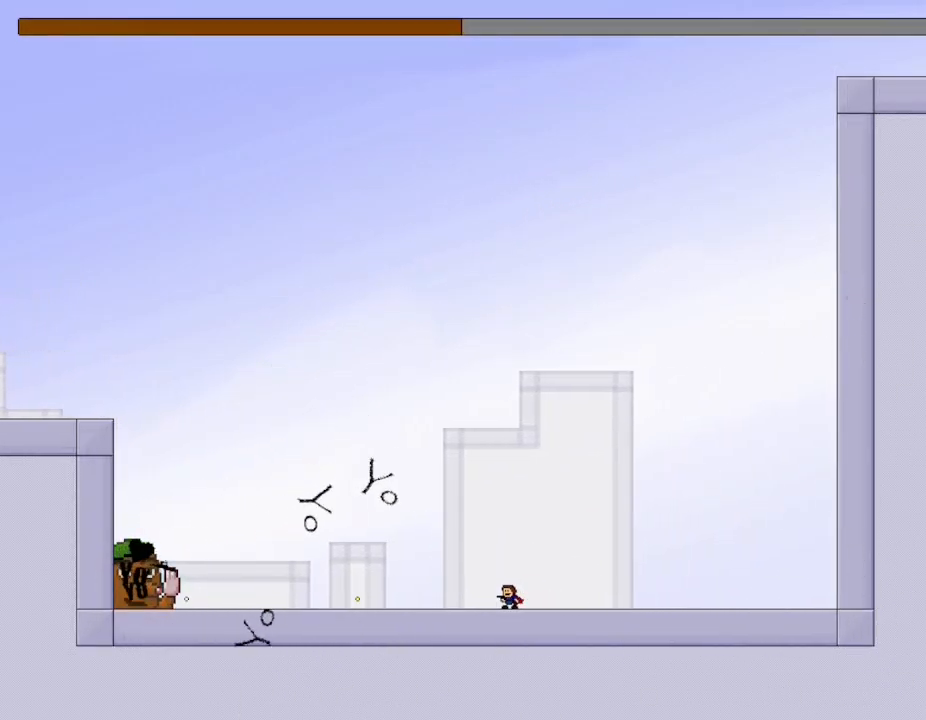
{"keys": [], "events": [[17, "z", "down"], [100, "z", "up"], [183, "z", "down"], [267, "z", "up"], [367, "z", "down"], [450, "z", "up"]]}
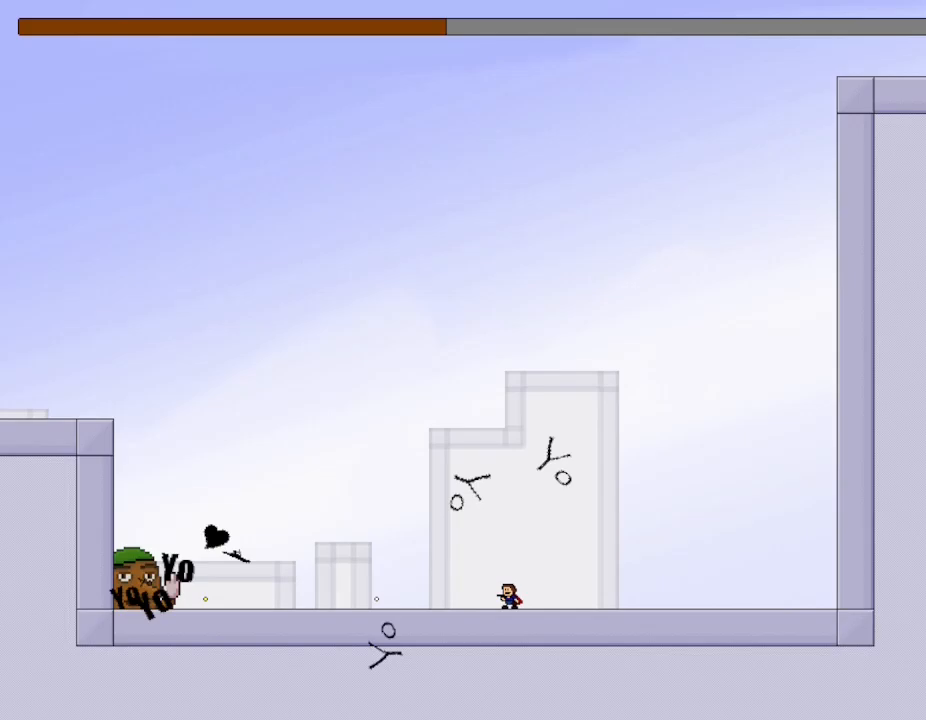
{"keys": [], "events": [[33, "z", "down"], [117, "z", "up"], [200, "z", "down"], [283, "z", "up"], [367, "z", "down"], [433, "z", "up"]]}